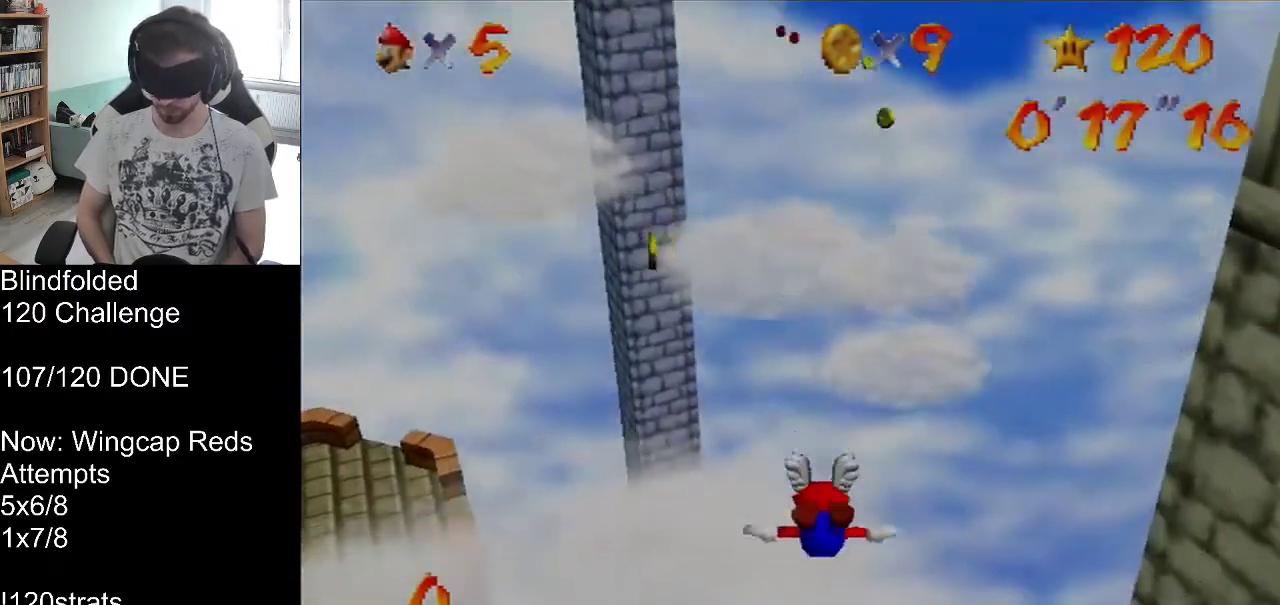
Gameplay with a controller (Nintendo layout); each line is a JSON object with the inputs held at the frame after it. "events" lists button and stick changes between this image and that frame as [ms after this image, input, new state], when the widget could be followed in between. Not read: L3 R3.
{"buttons": [], "left_stick": "center", "events": []}
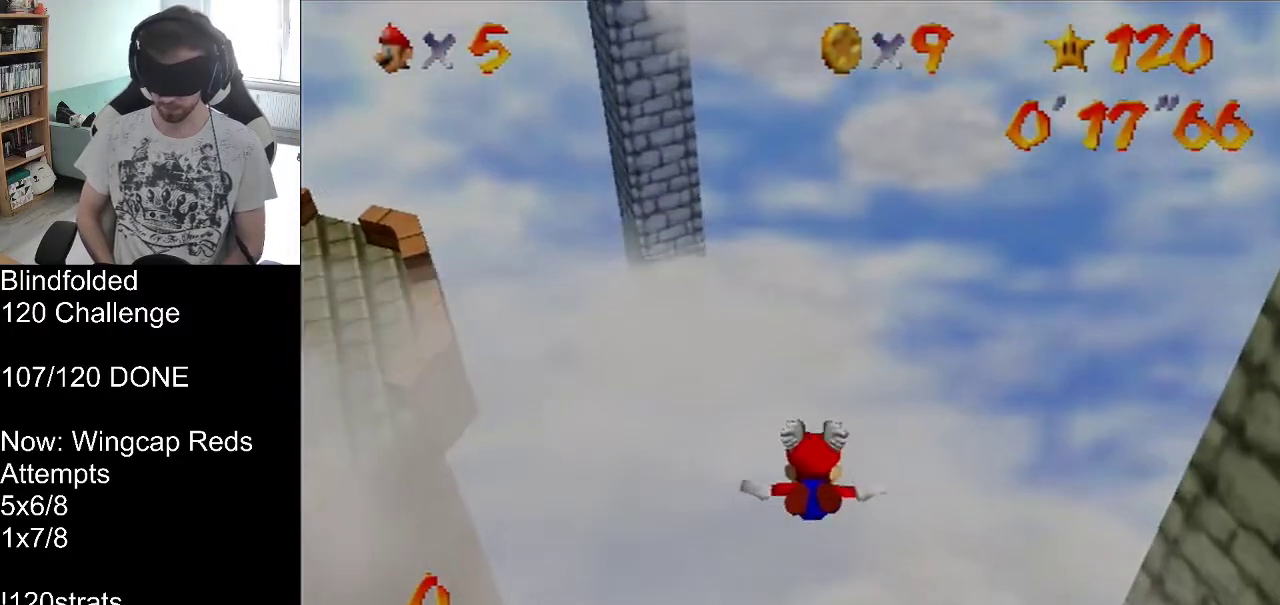
{"buttons": [], "left_stick": "center", "events": []}
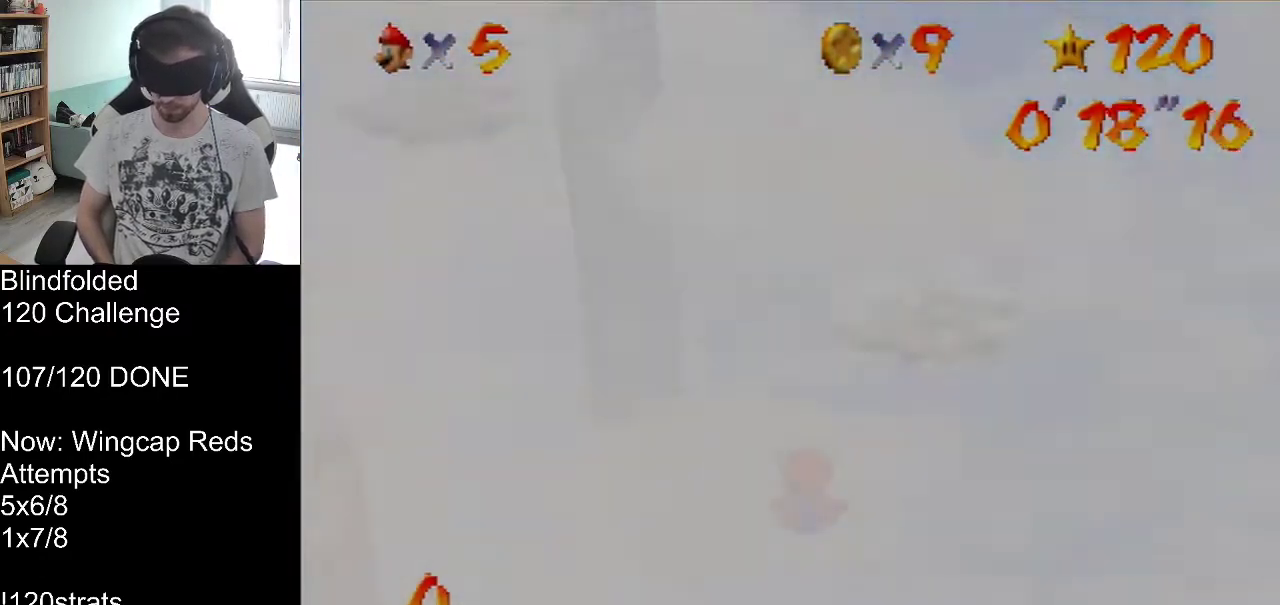
{"buttons": [], "left_stick": "center", "events": []}
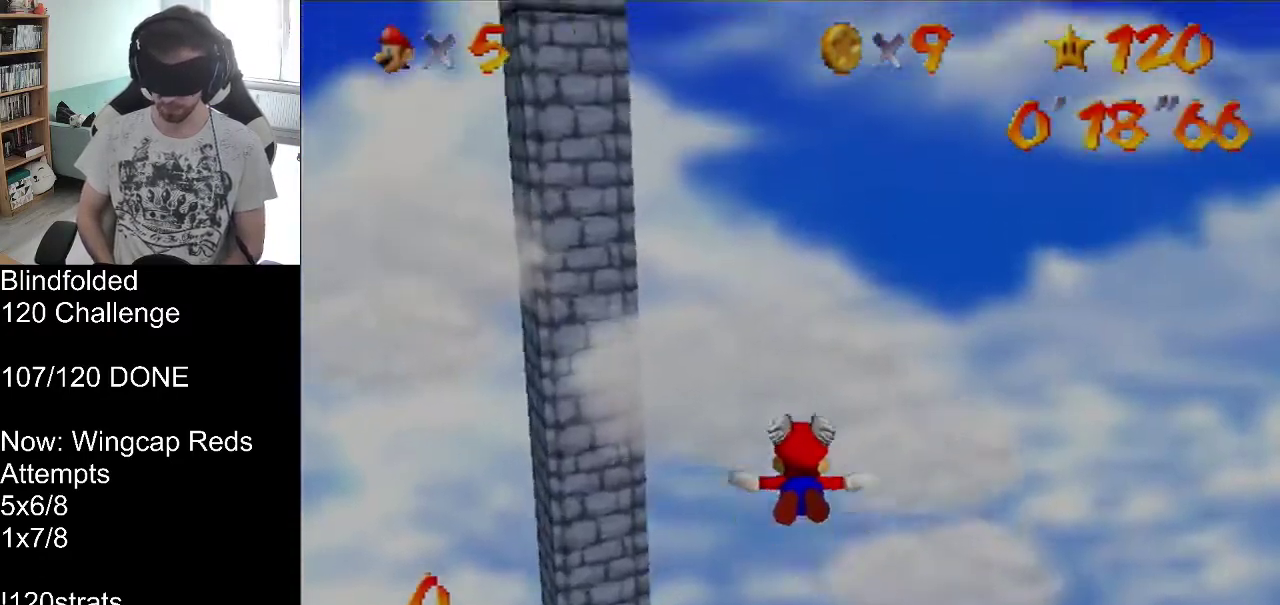
{"buttons": [], "left_stick": "center", "events": []}
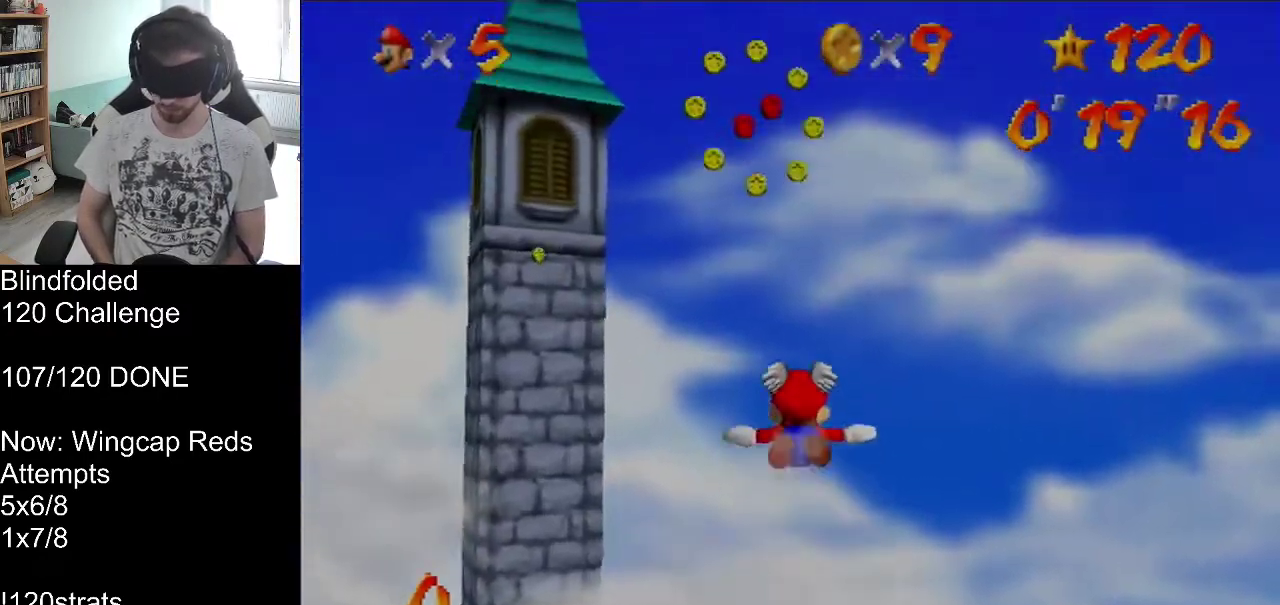
{"buttons": ["START"], "left_stick": "center", "events": [[500, "START", "down"]]}
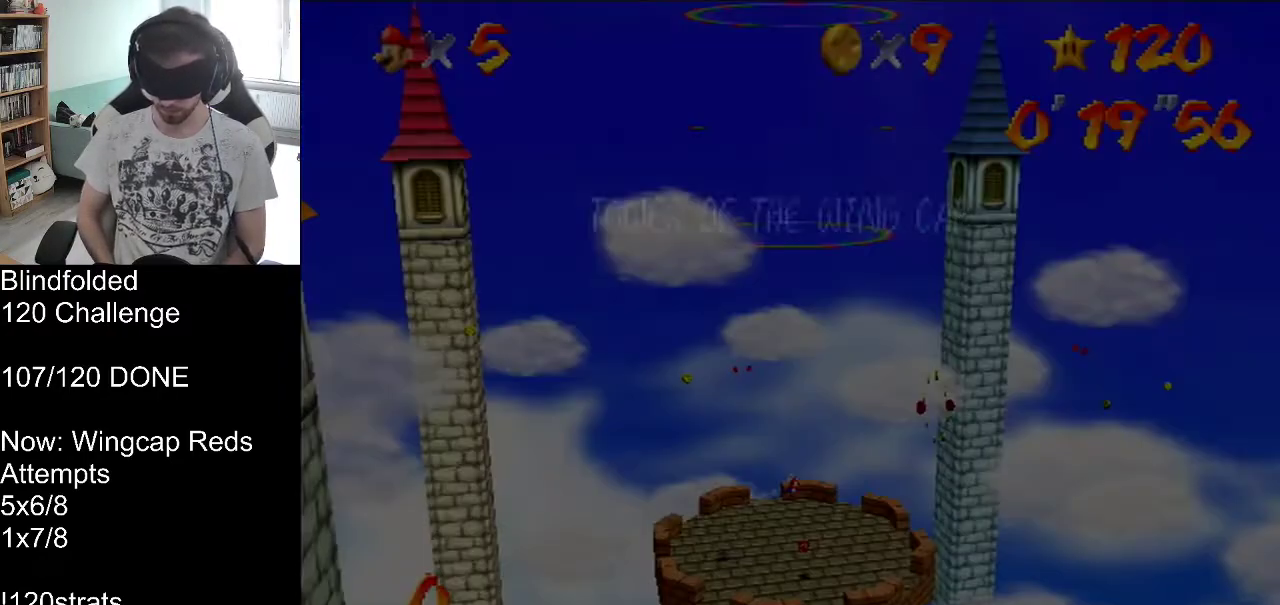
{"buttons": [], "left_stick": "up-left", "events": [[233, "START", "up"], [400, "left_stick", "up"], [467, "left_stick", "up-left"]]}
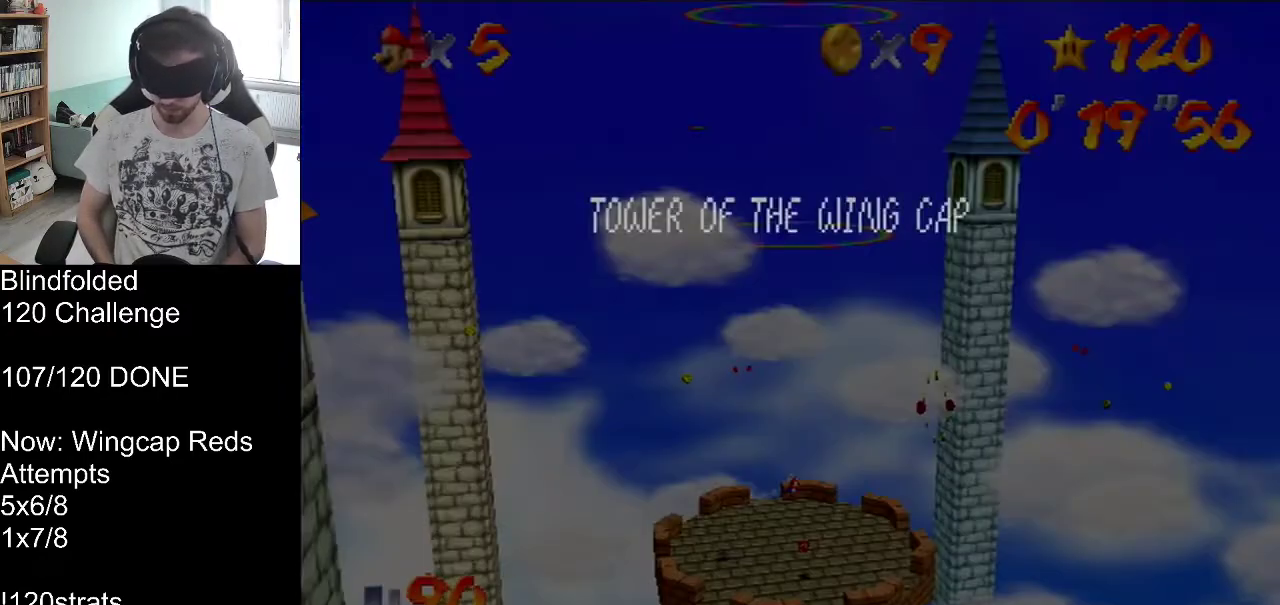
{"buttons": ["START"], "left_stick": "up-left", "events": [[500, "START", "down"]]}
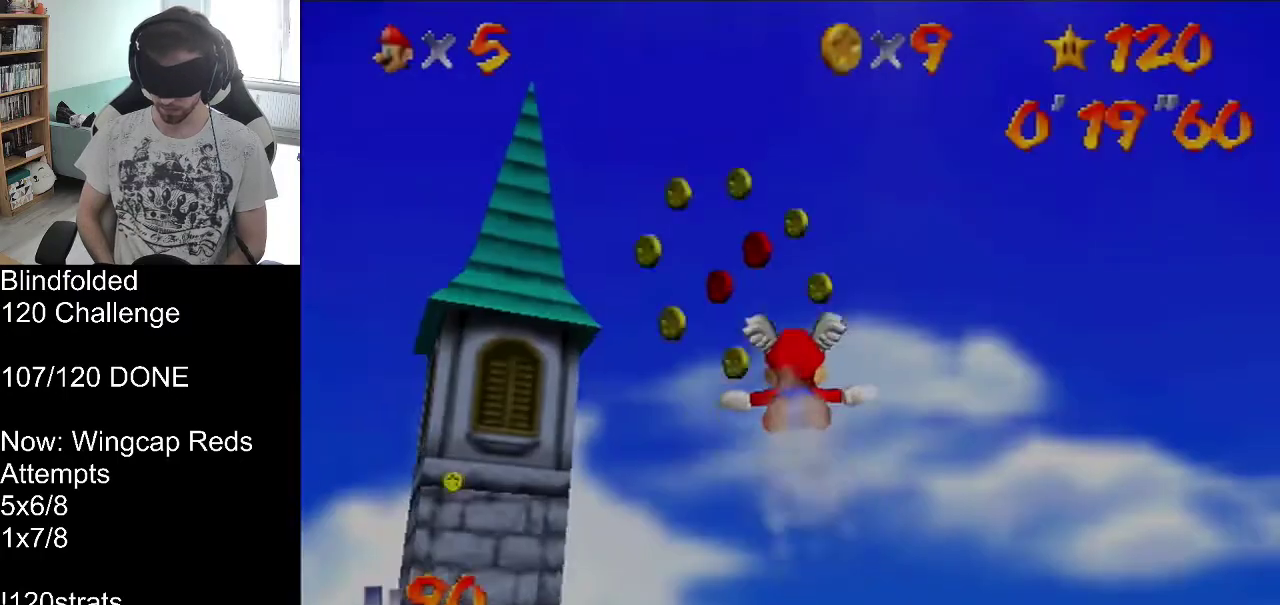
{"buttons": [], "left_stick": "up-left", "events": [[200, "START", "up"]]}
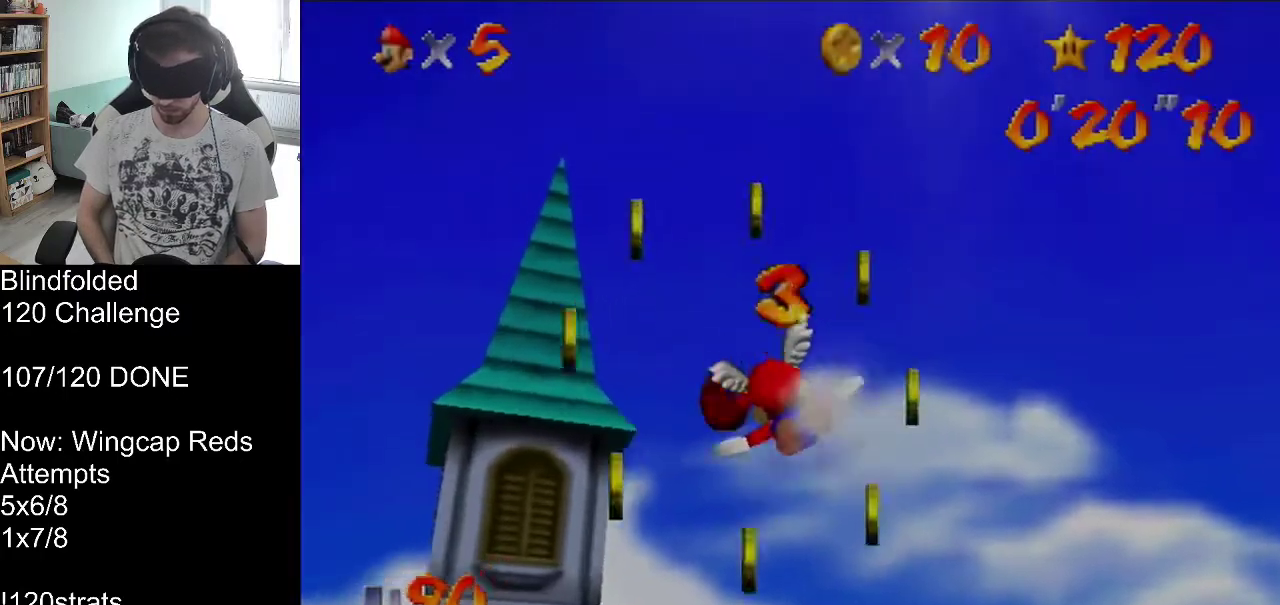
{"buttons": ["START"], "left_stick": "up-left", "events": [[500, "START", "down"]]}
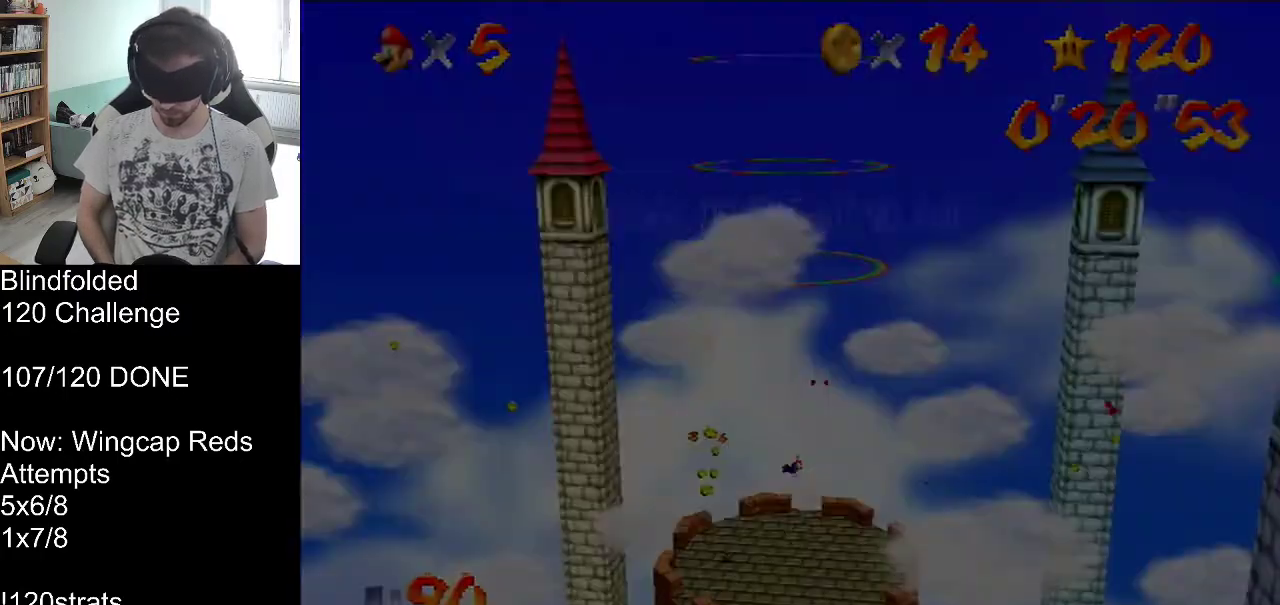
{"buttons": [], "left_stick": "up-left", "events": [[300, "START", "up"]]}
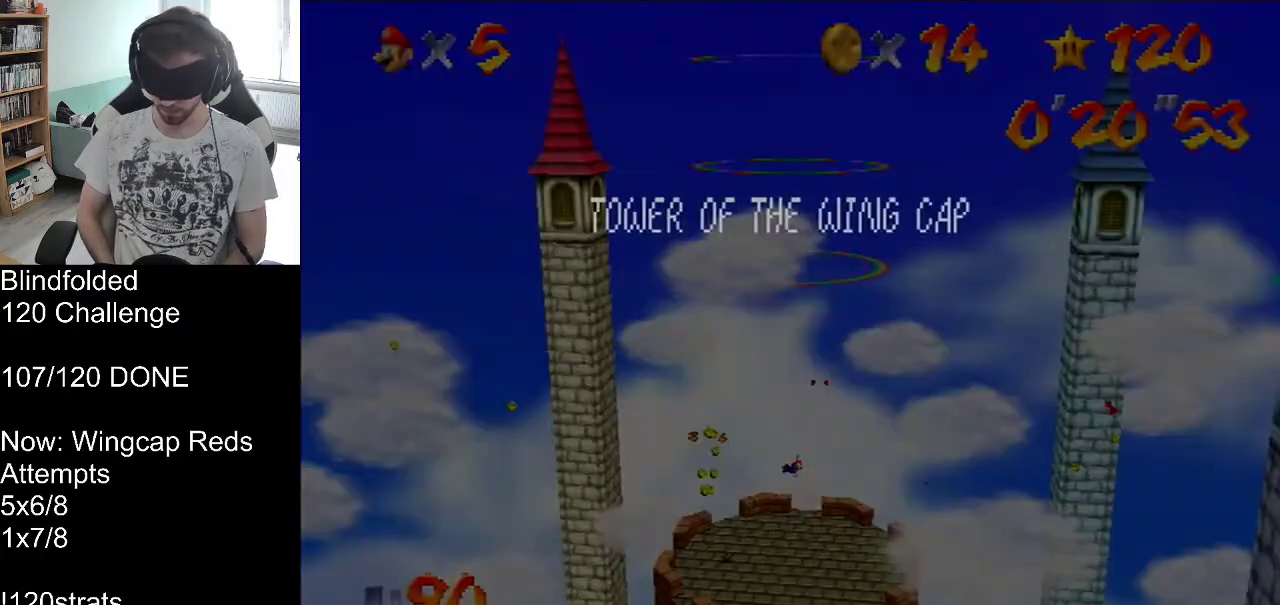
{"buttons": [], "left_stick": "center", "events": [[433, "left_stick", "center"]]}
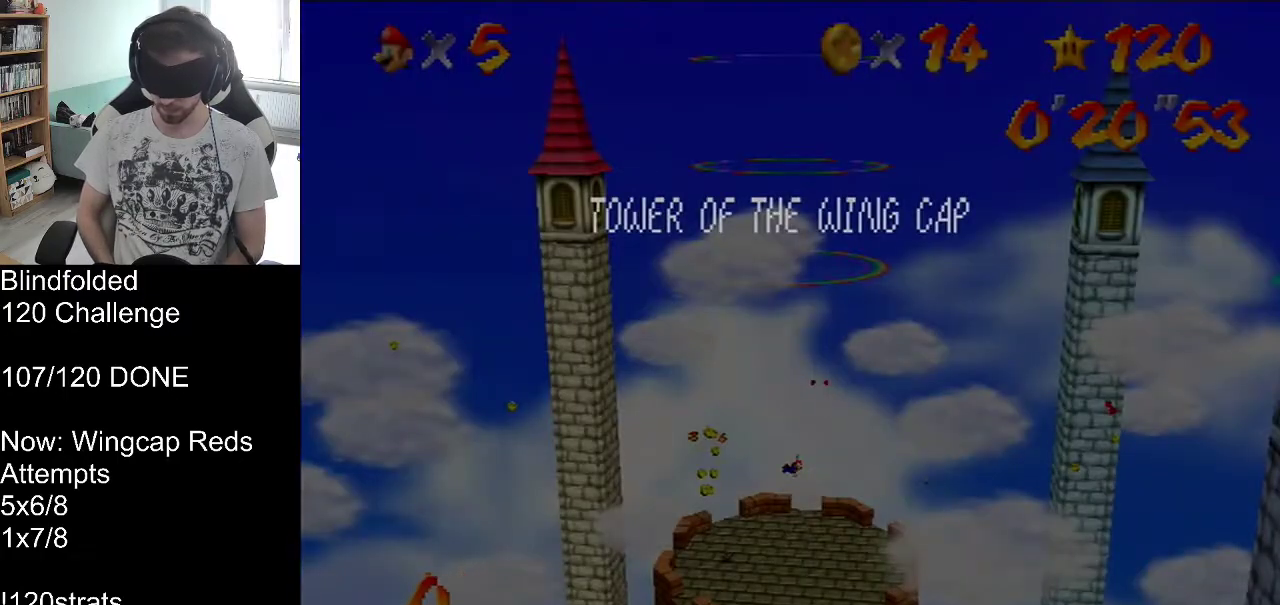
{"buttons": [], "left_stick": "center", "events": [[33, "left_stick", "down-left"], [133, "left_stick", "center"]]}
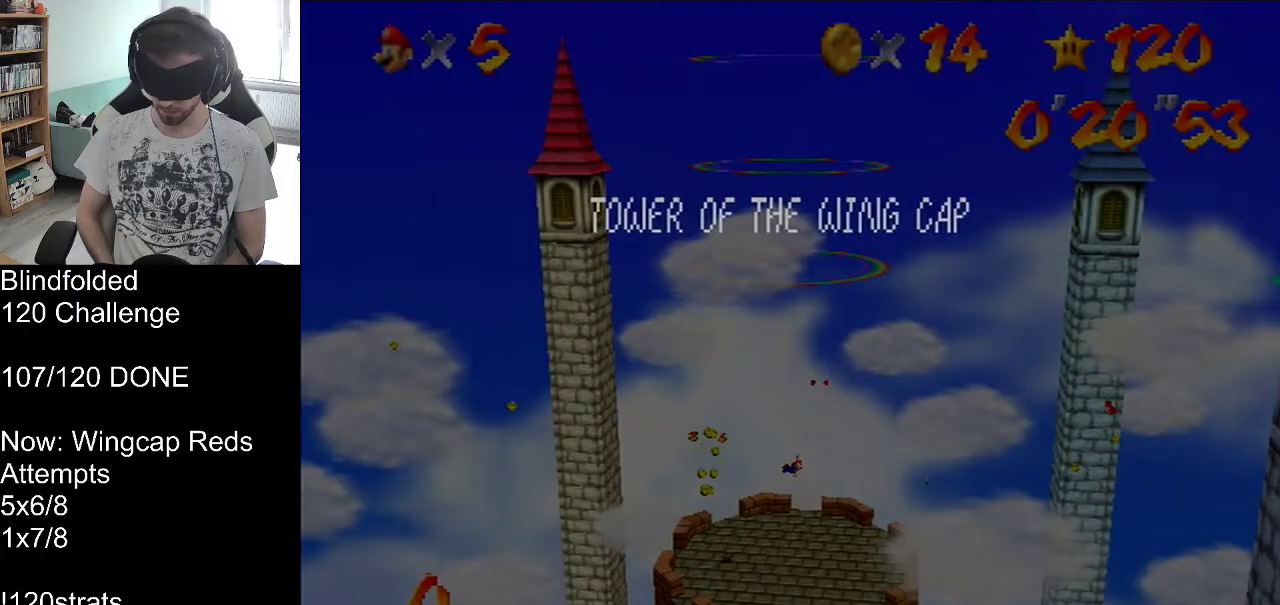
{"buttons": ["START"], "left_stick": "center", "events": [[433, "START", "down"]]}
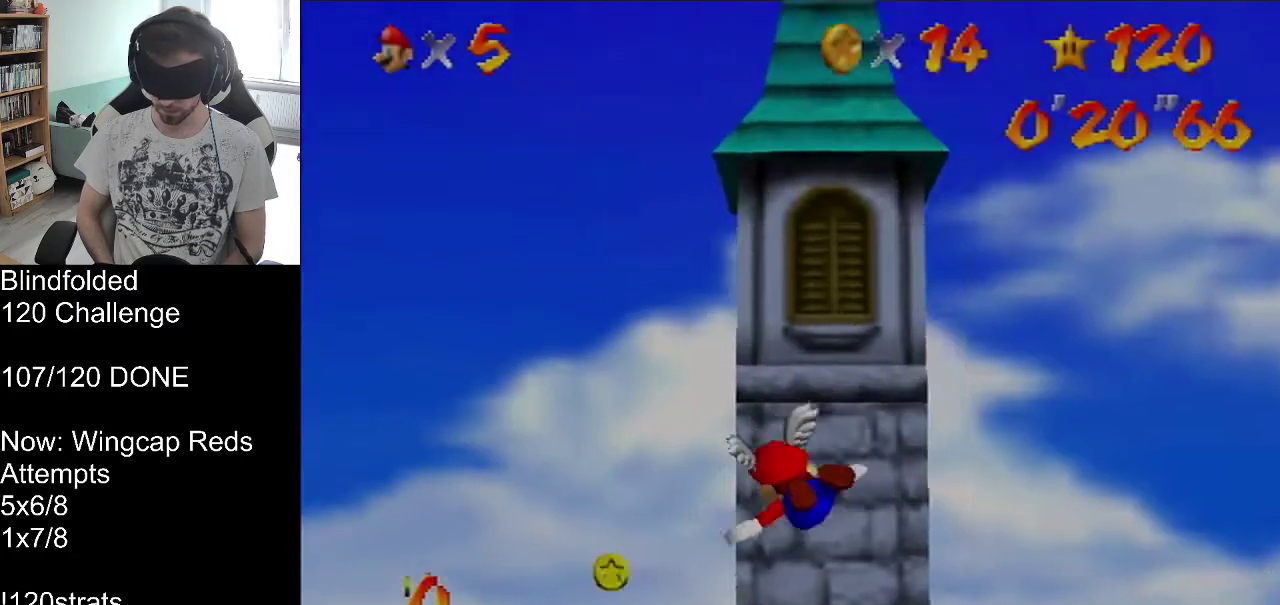
{"buttons": [], "left_stick": "center", "events": [[100, "START", "up"]]}
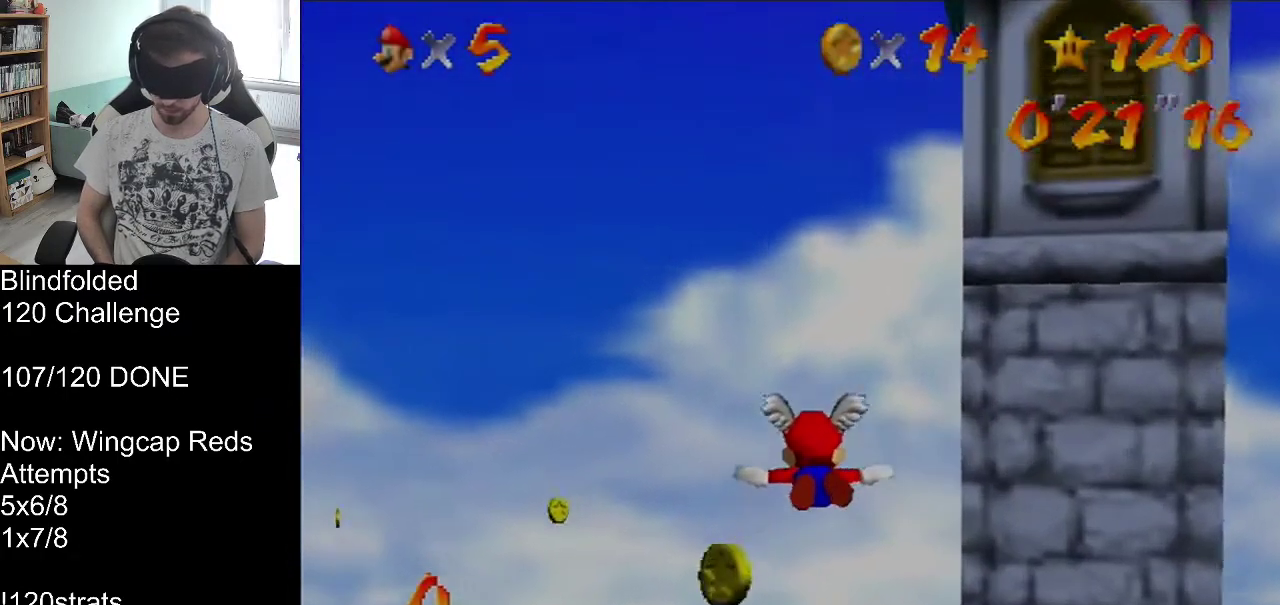
{"buttons": [], "left_stick": "center", "events": []}
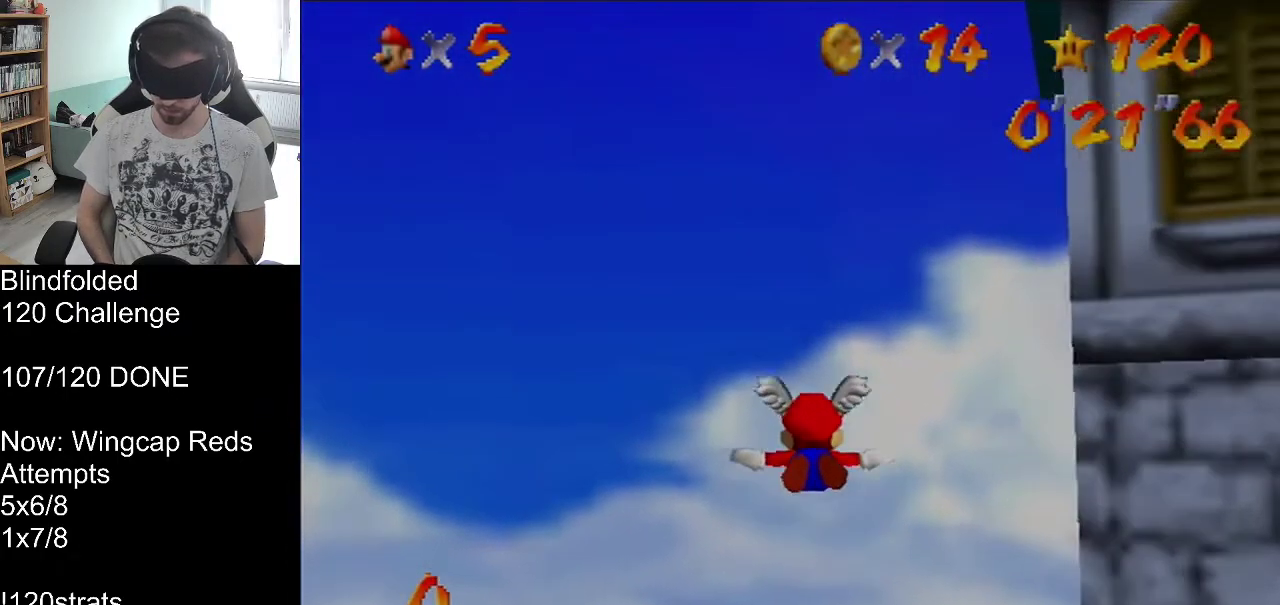
{"buttons": ["START"], "left_stick": "center", "events": [[467, "START", "down"]]}
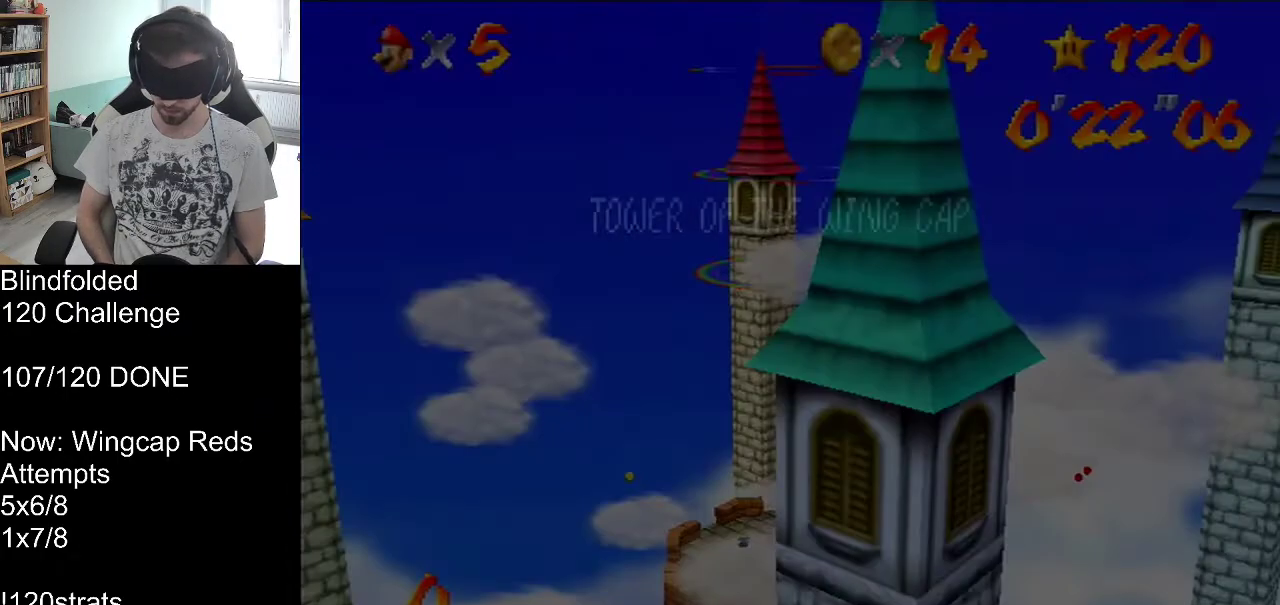
{"buttons": [], "left_stick": "left", "events": [[167, "START", "up"], [167, "left_stick", "left"]]}
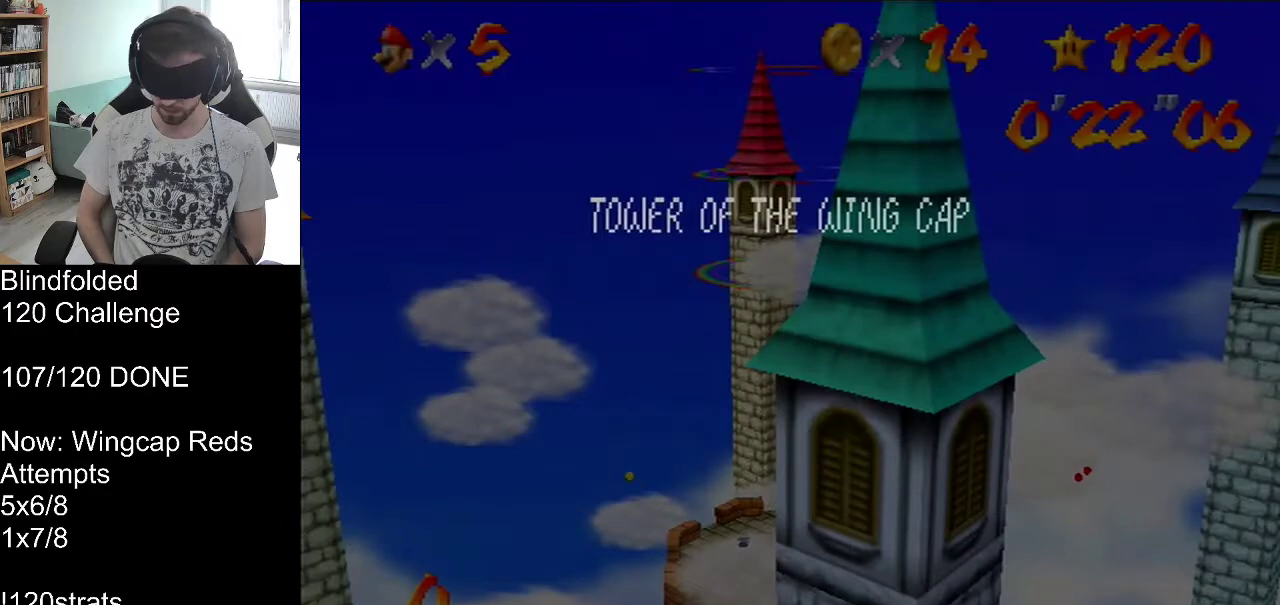
{"buttons": [], "left_stick": "left", "events": [[233, "START", "down"], [433, "START", "up"]]}
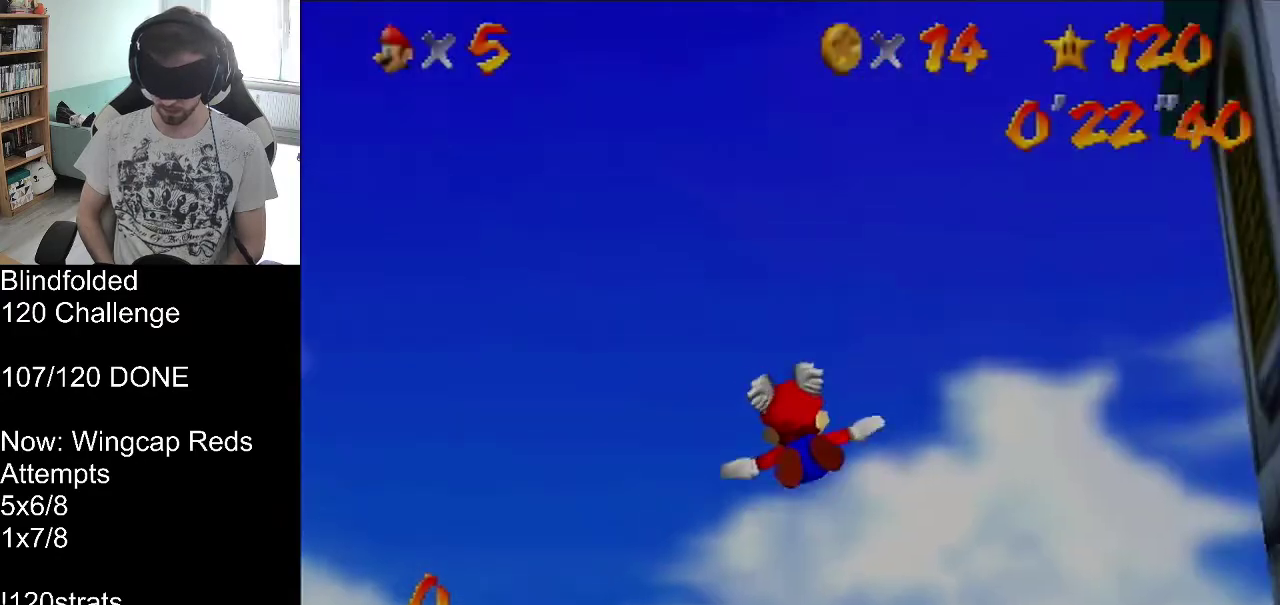
{"buttons": [], "left_stick": "left", "events": []}
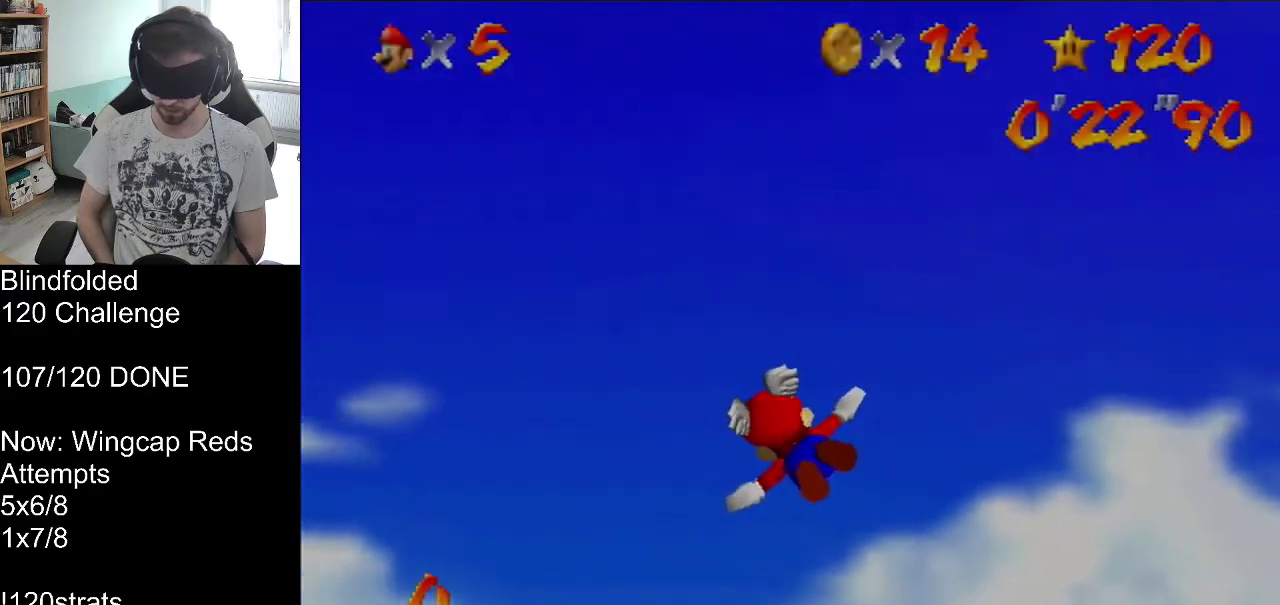
{"buttons": [], "left_stick": "left", "events": []}
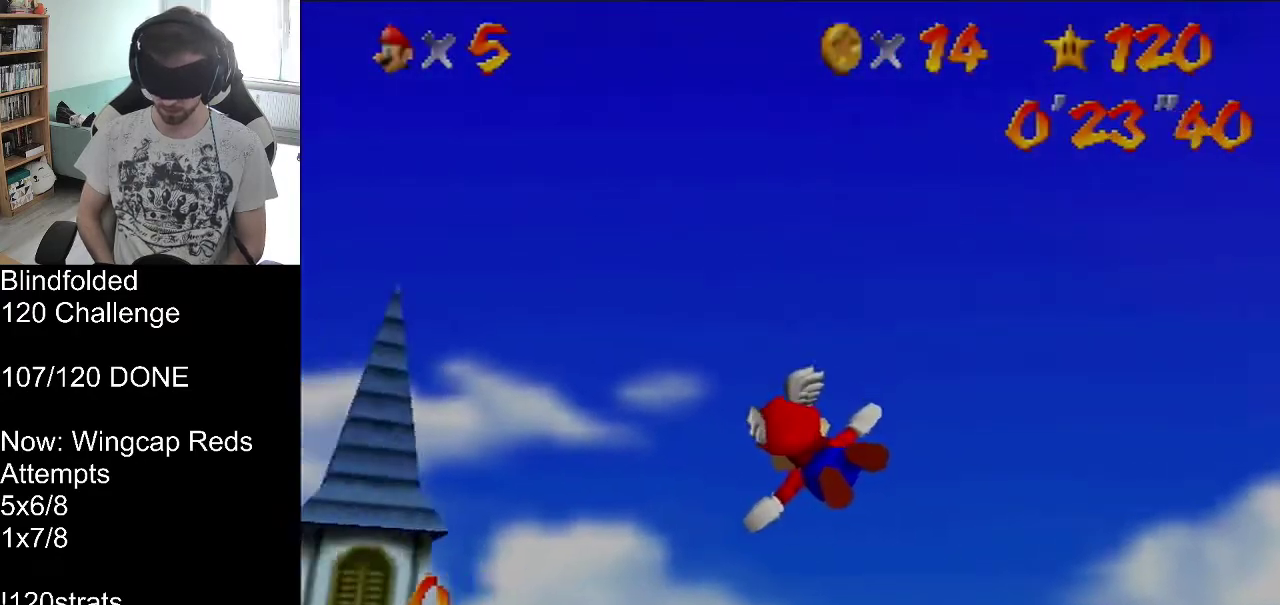
{"buttons": [], "left_stick": "up", "events": [[167, "START", "down"], [333, "START", "up"], [400, "left_stick", "up"]]}
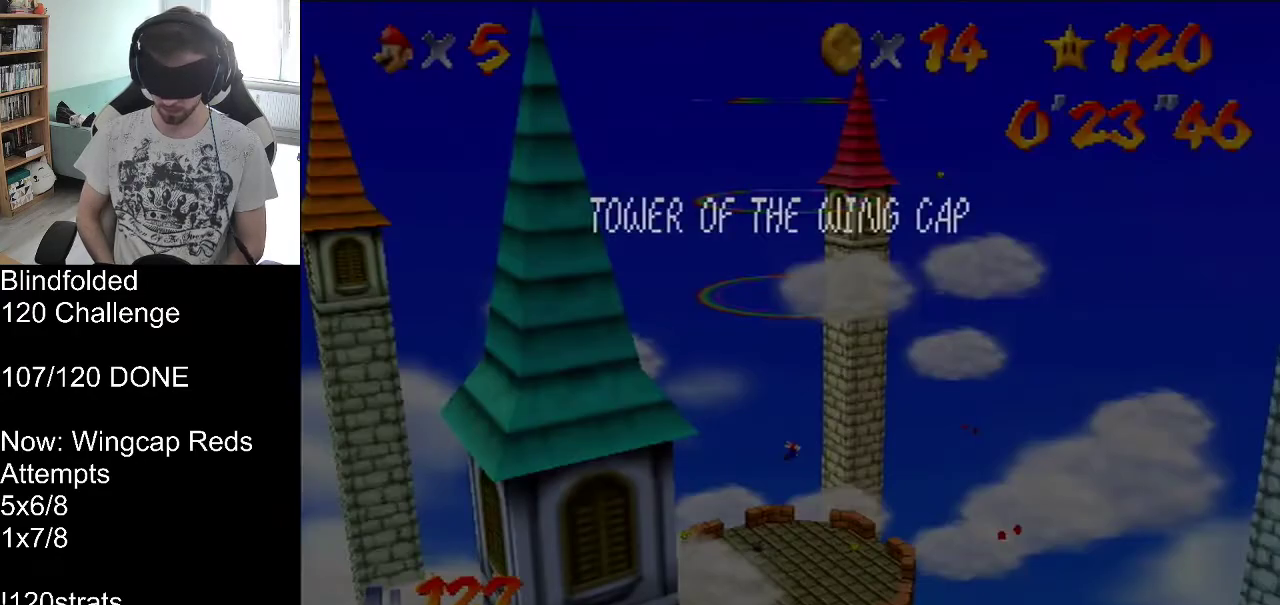
{"buttons": ["START"], "left_stick": "up", "events": [[500, "START", "down"]]}
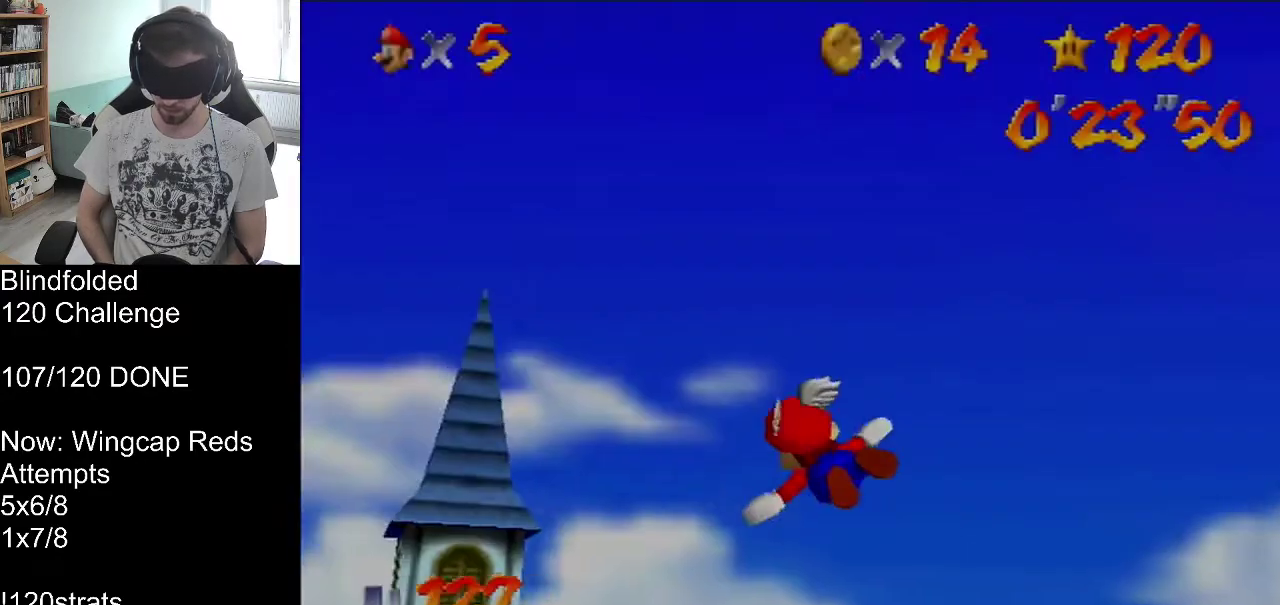
{"buttons": [], "left_stick": "up", "events": [[200, "START", "up"]]}
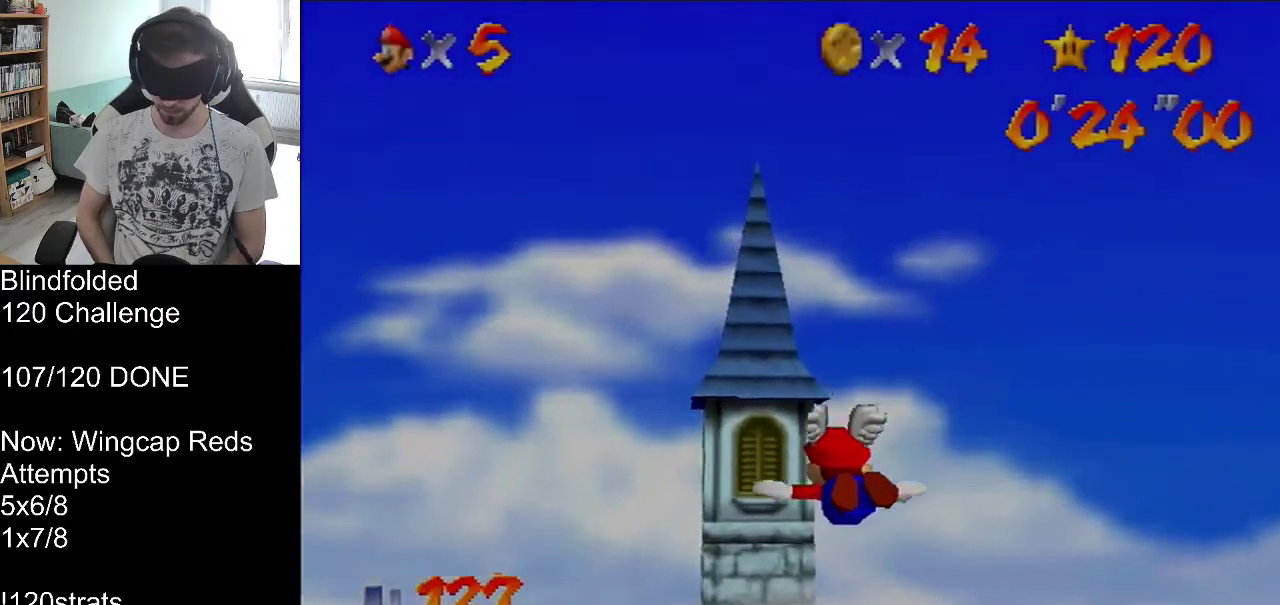
{"buttons": [], "left_stick": "up", "events": []}
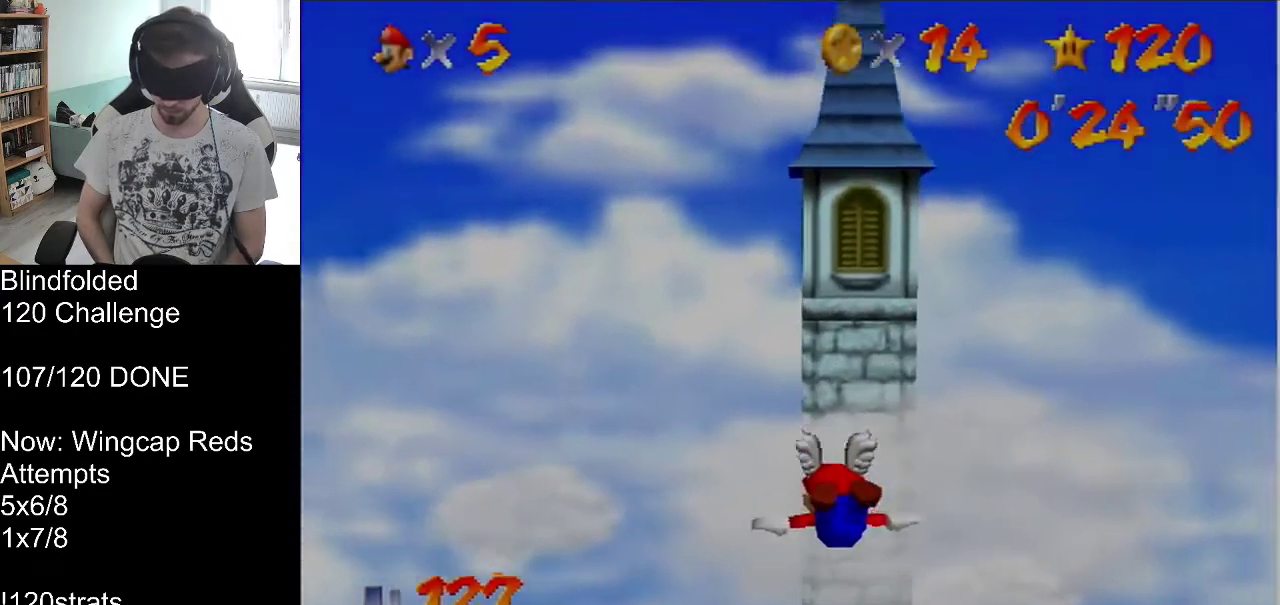
{"buttons": [], "left_stick": "up", "events": []}
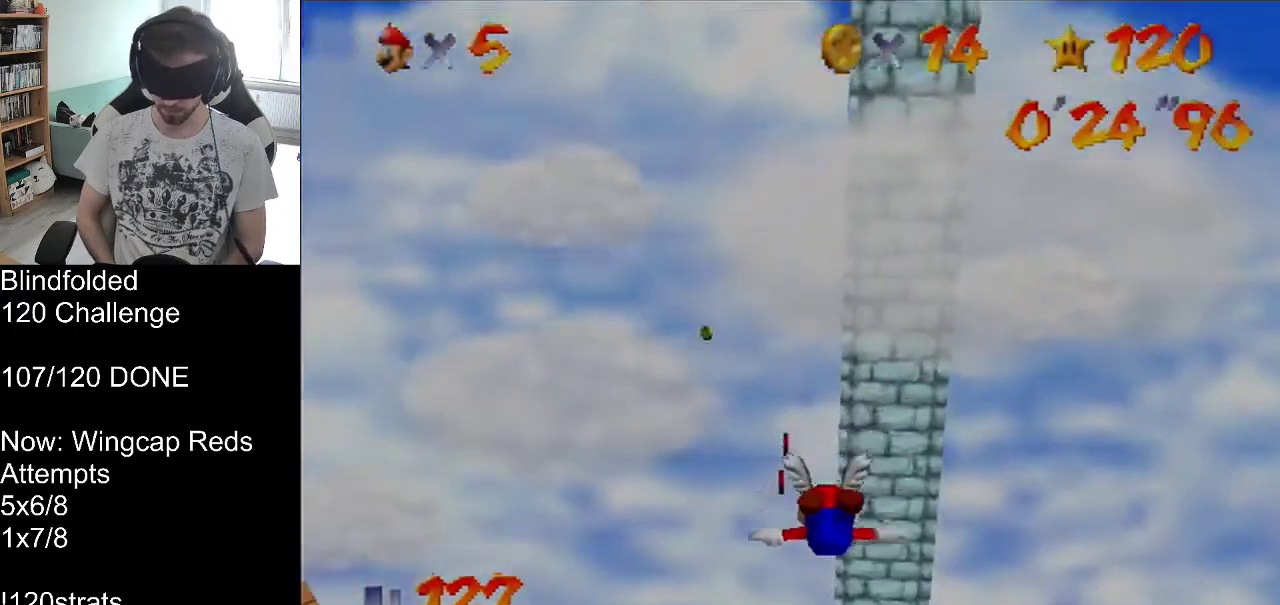
{"buttons": [], "left_stick": "center", "events": [[67, "START", "down"], [233, "START", "up"], [367, "left_stick", "center"]]}
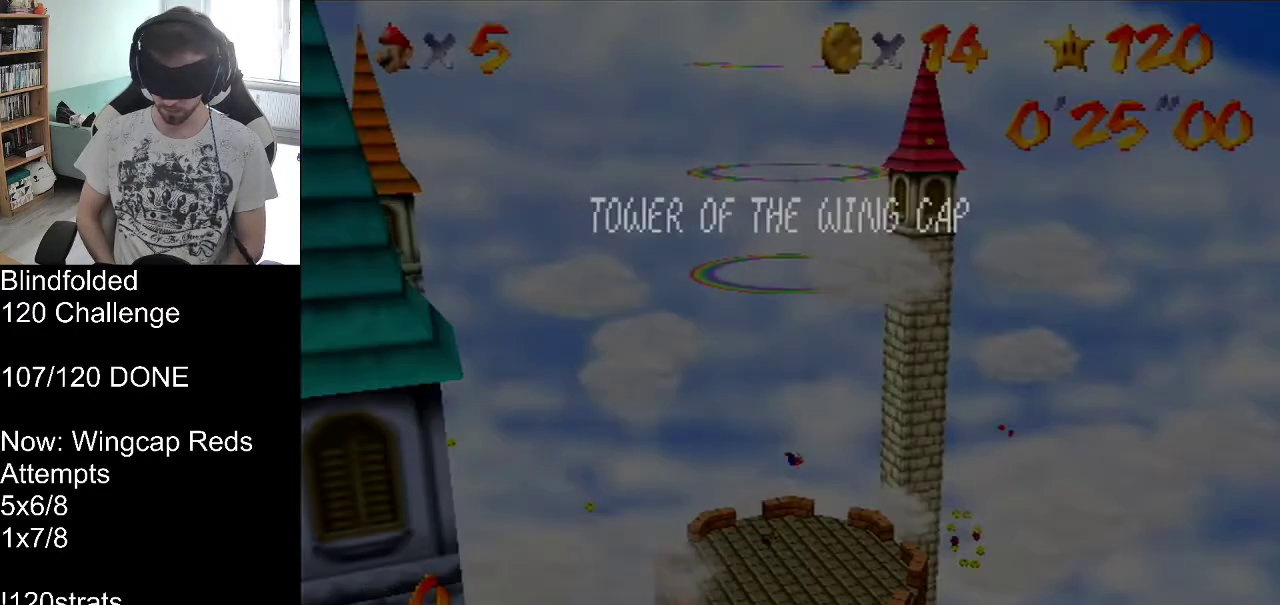
{"buttons": ["START"], "left_stick": "center", "events": [[367, "START", "down"]]}
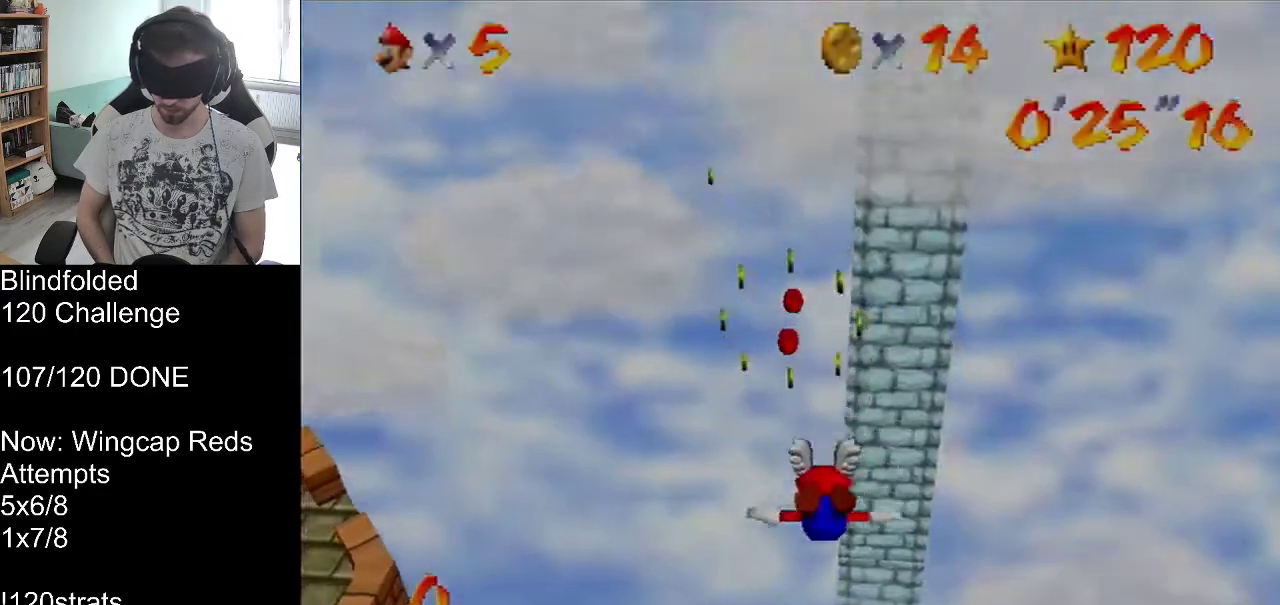
{"buttons": [], "left_stick": "down", "events": [[33, "START", "up"], [333, "left_stick", "down"]]}
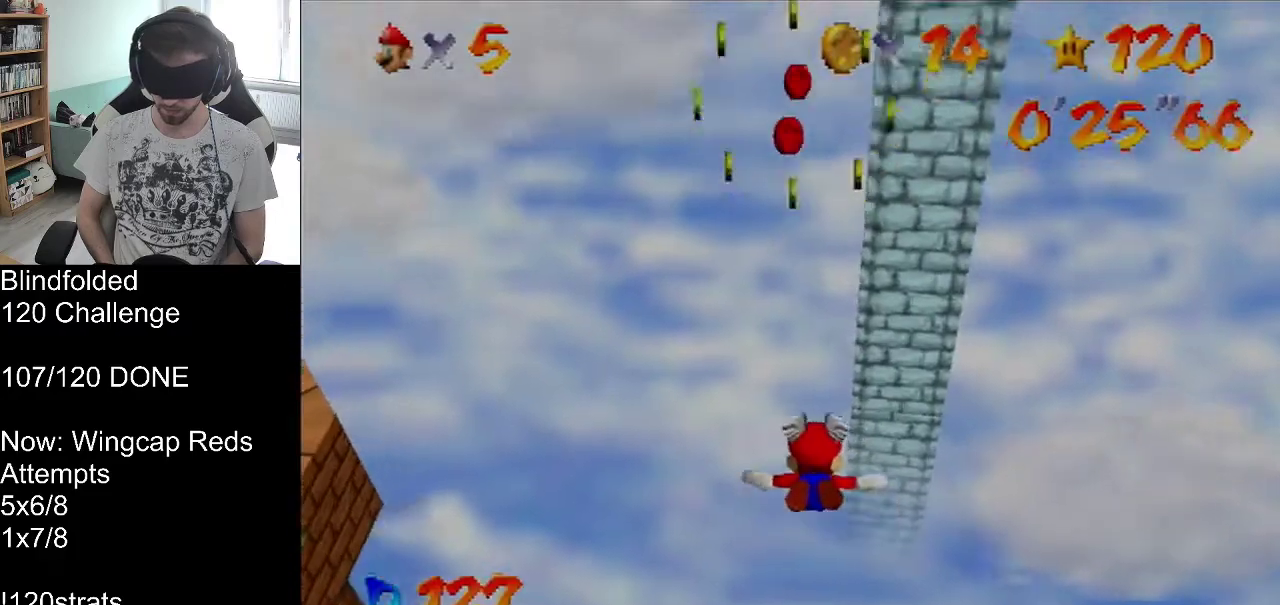
{"buttons": [], "left_stick": "down-left", "events": [[233, "left_stick", "down-left"]]}
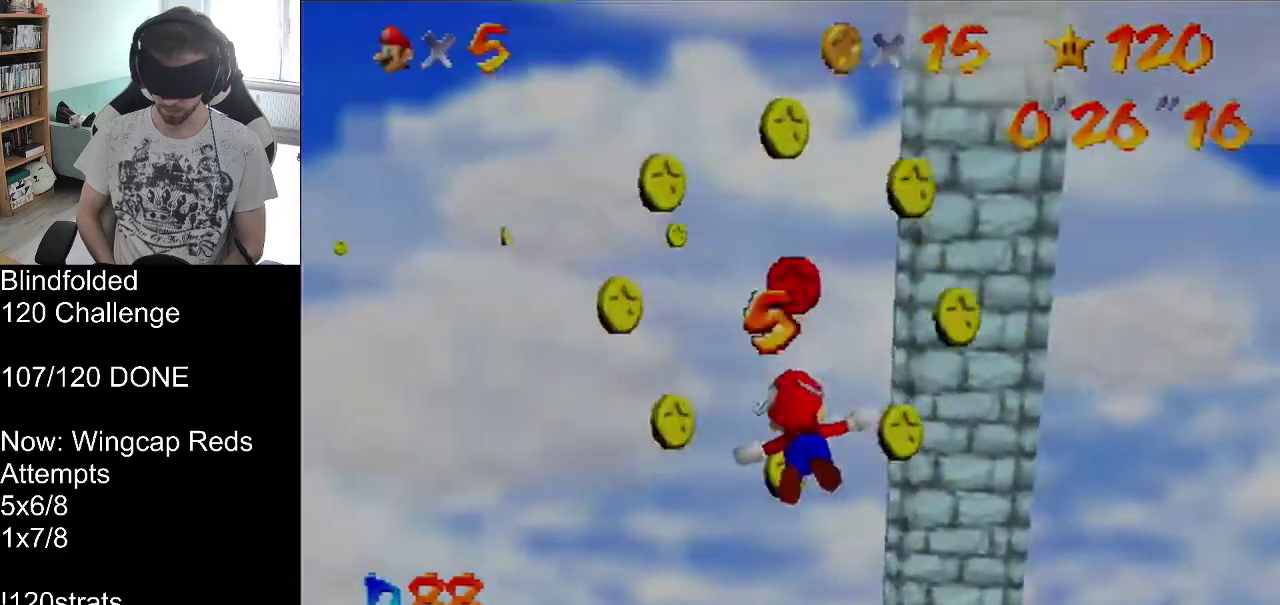
{"buttons": [], "left_stick": "down-left", "events": []}